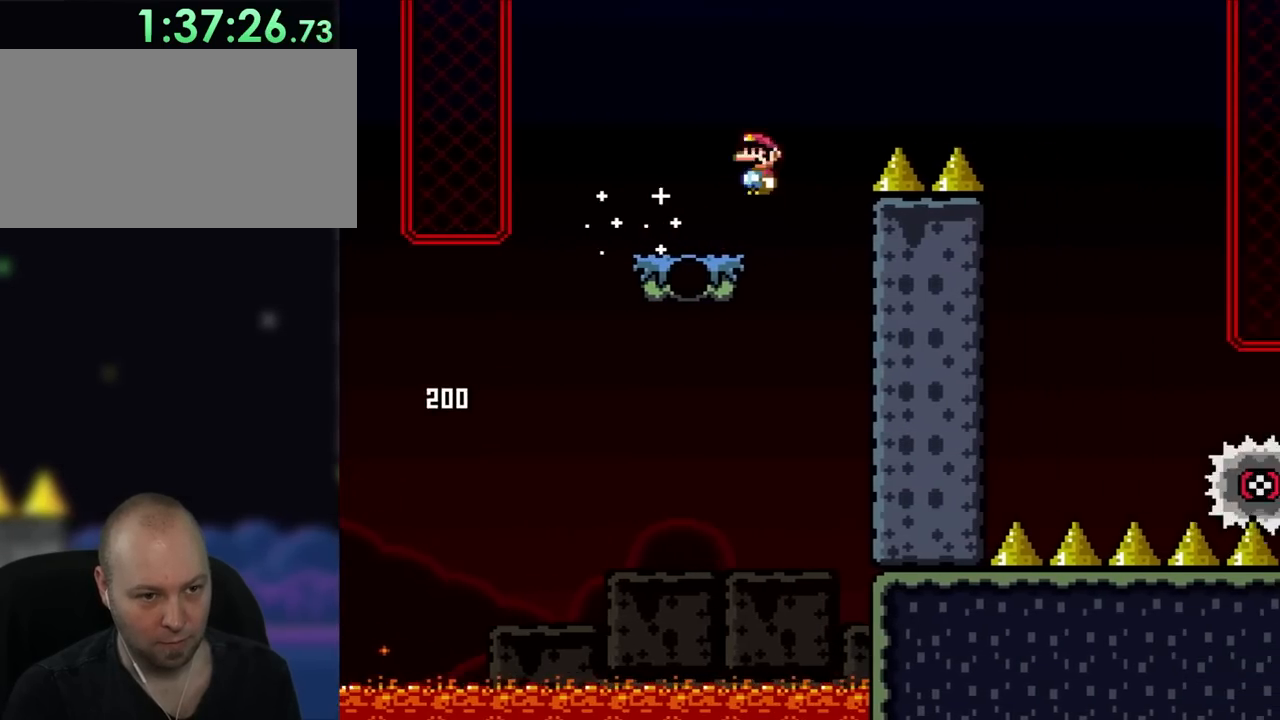
Gameplay with a controller (Nintendo layout); each line is a JSON object with the inputs held at the frame after it. "events" lists button and stick changes between this image and that frame as [ms after this image, input, new state], when the widget could be followed in between. Not read: L3 R3.
{"buttons": ["A", "X", "DPAD_RIGHT"], "events": [[50, "A", "down"]]}
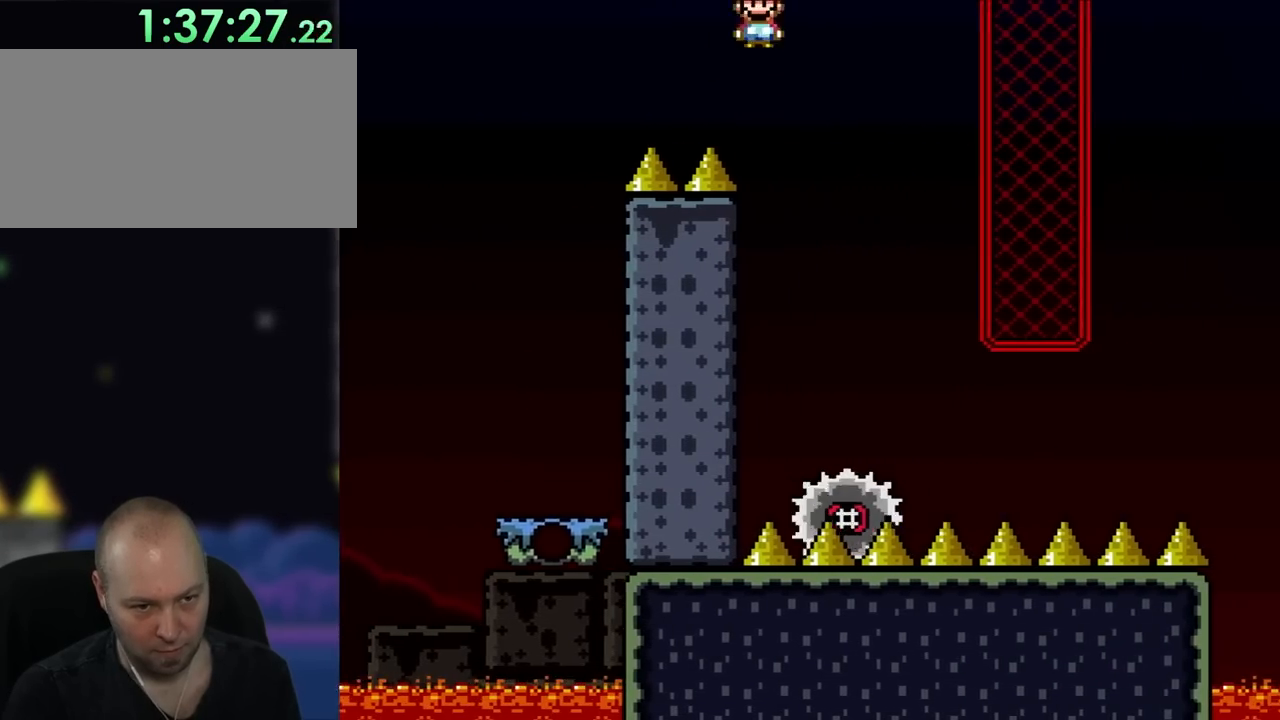
{"buttons": ["X", "DPAD_RIGHT"], "events": [[217, "DPAD_LEFT", "down"], [217, "DPAD_RIGHT", "up"], [417, "DPAD_LEFT", "up"], [417, "DPAD_RIGHT", "down"], [483, "A", "up"]]}
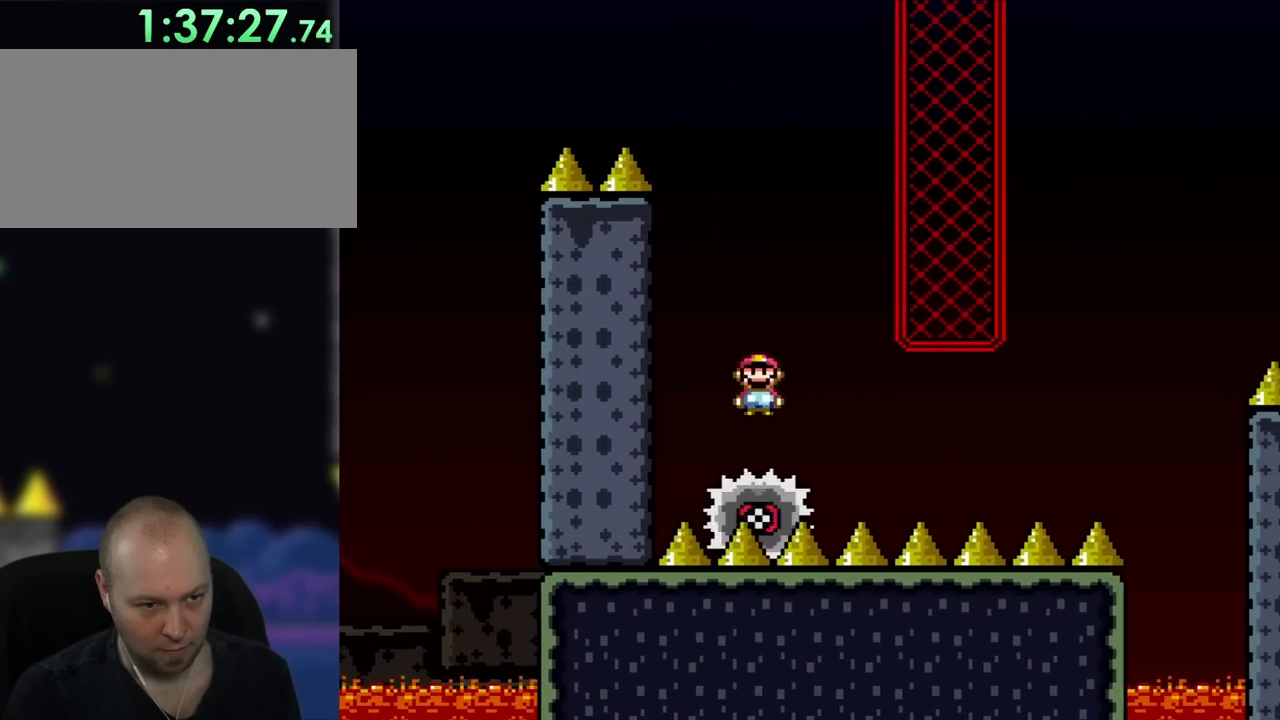
{"buttons": ["X"], "events": [[167, "DPAD_RIGHT", "up"]]}
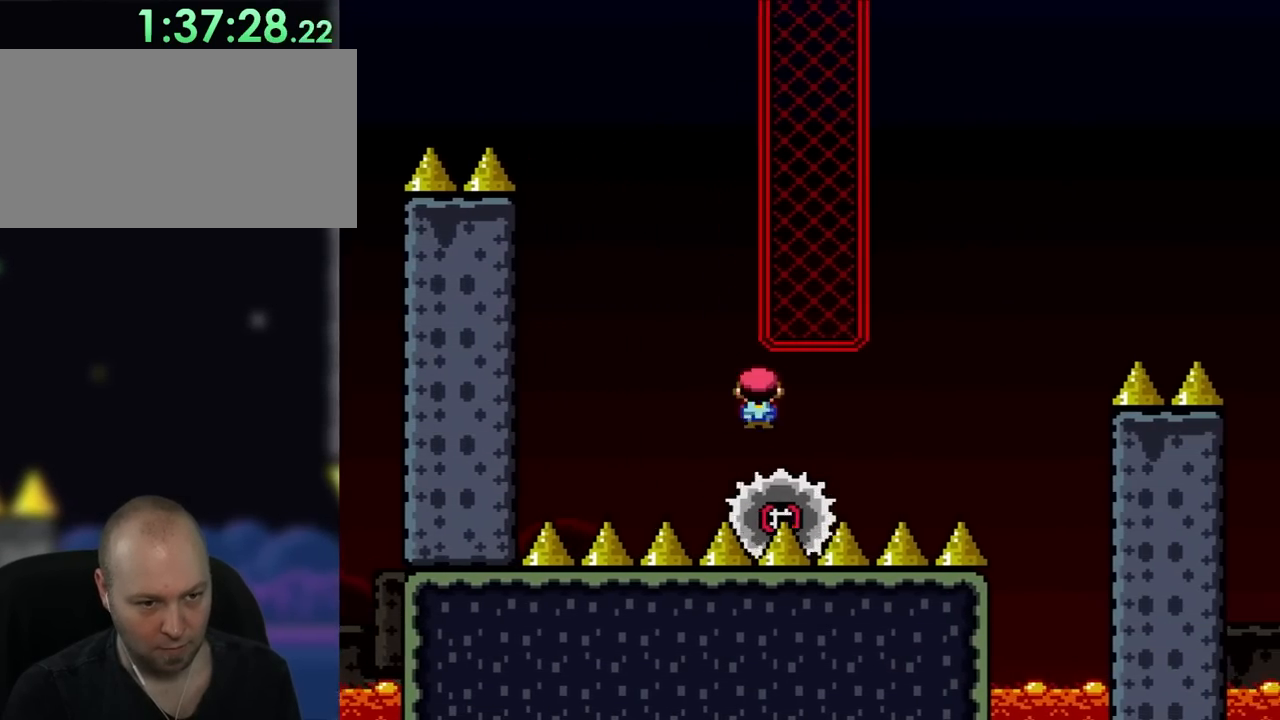
{"buttons": ["A", "X", "DPAD_RIGHT"], "events": [[283, "DPAD_RIGHT", "down"], [417, "A", "down"]]}
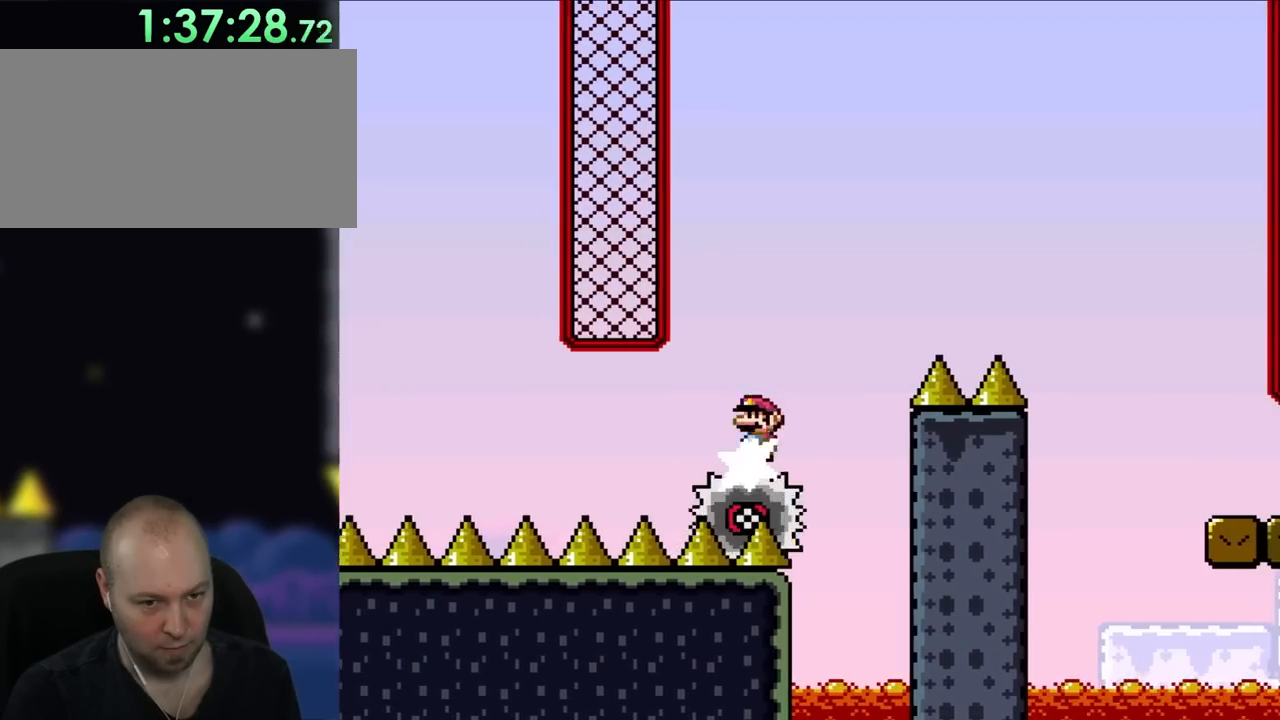
{"buttons": ["A", "X", "DPAD_RIGHT"], "events": []}
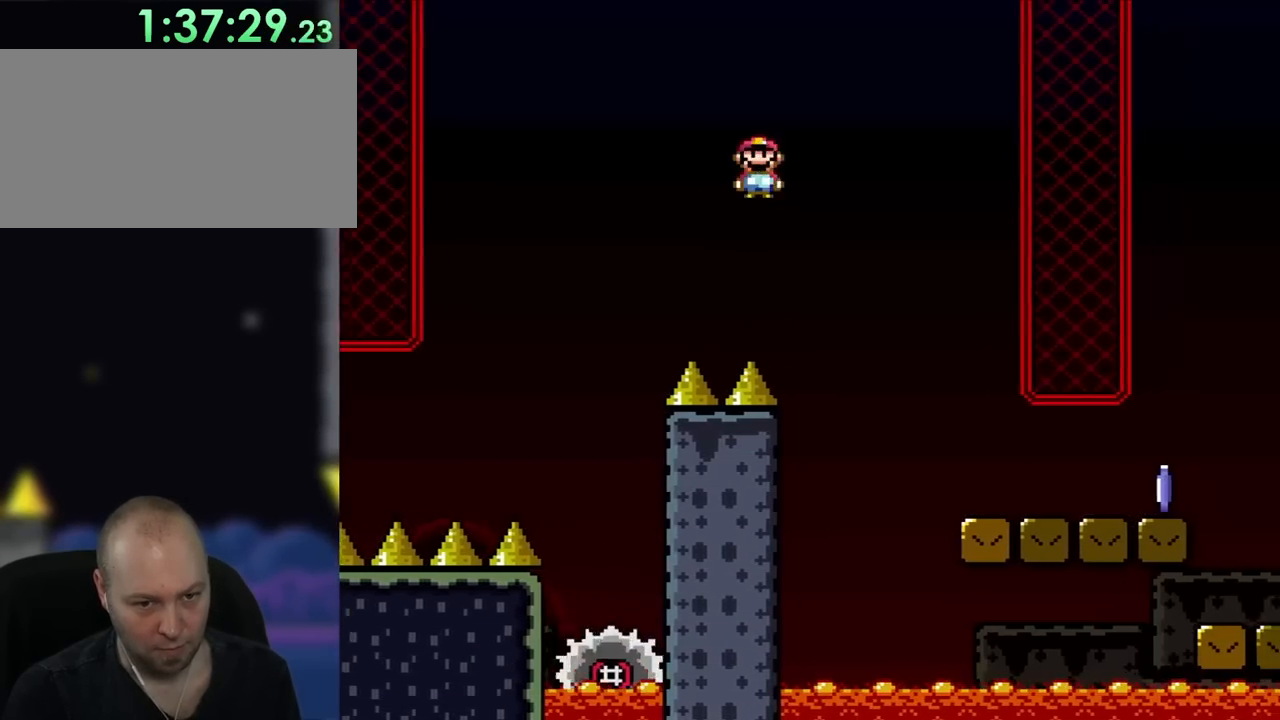
{"buttons": ["X", "DPAD_RIGHT"], "events": [[283, "A", "up"]]}
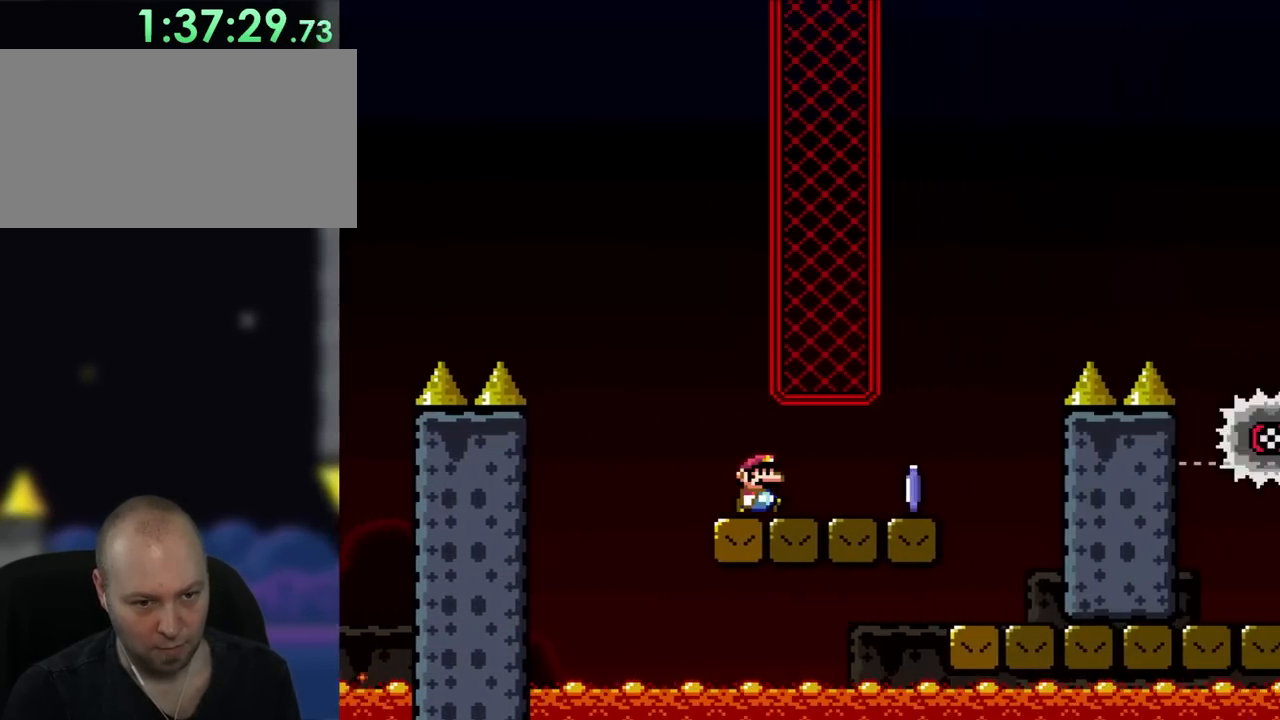
{"buttons": ["A", "X", "DPAD_RIGHT"], "events": [[383, "A", "down"]]}
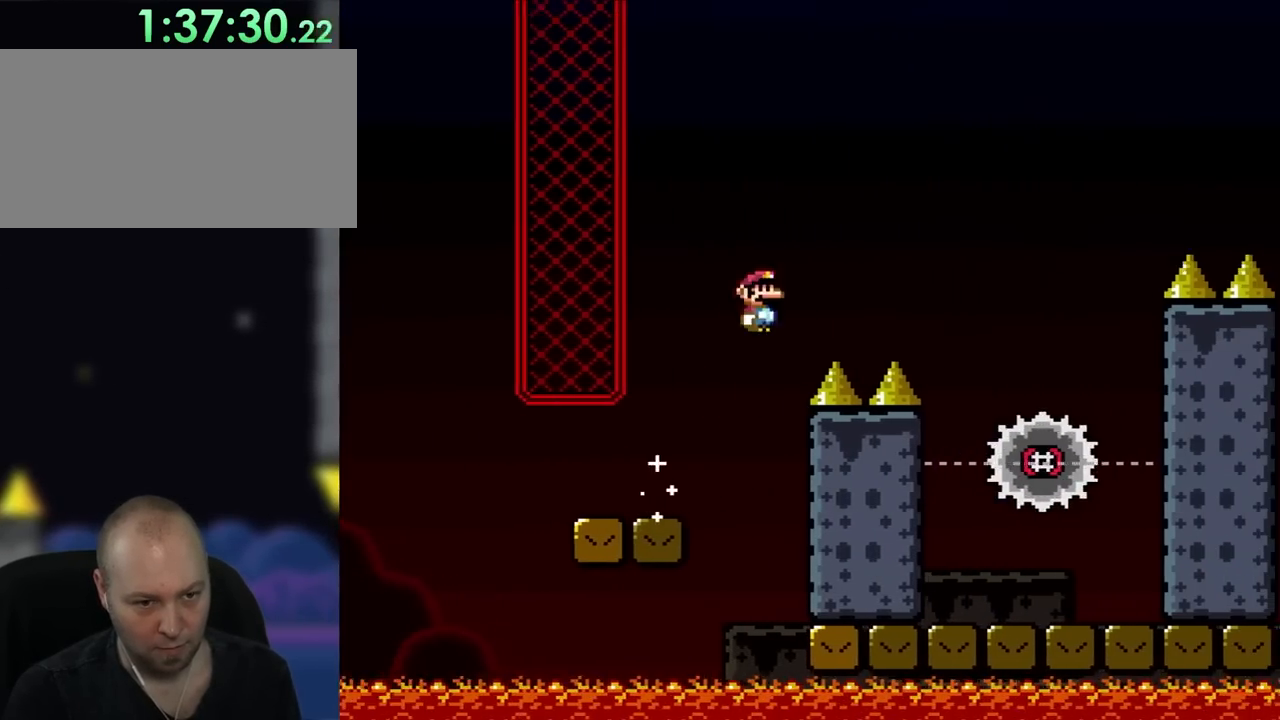
{"buttons": ["A", "X", "DPAD_RIGHT"], "events": []}
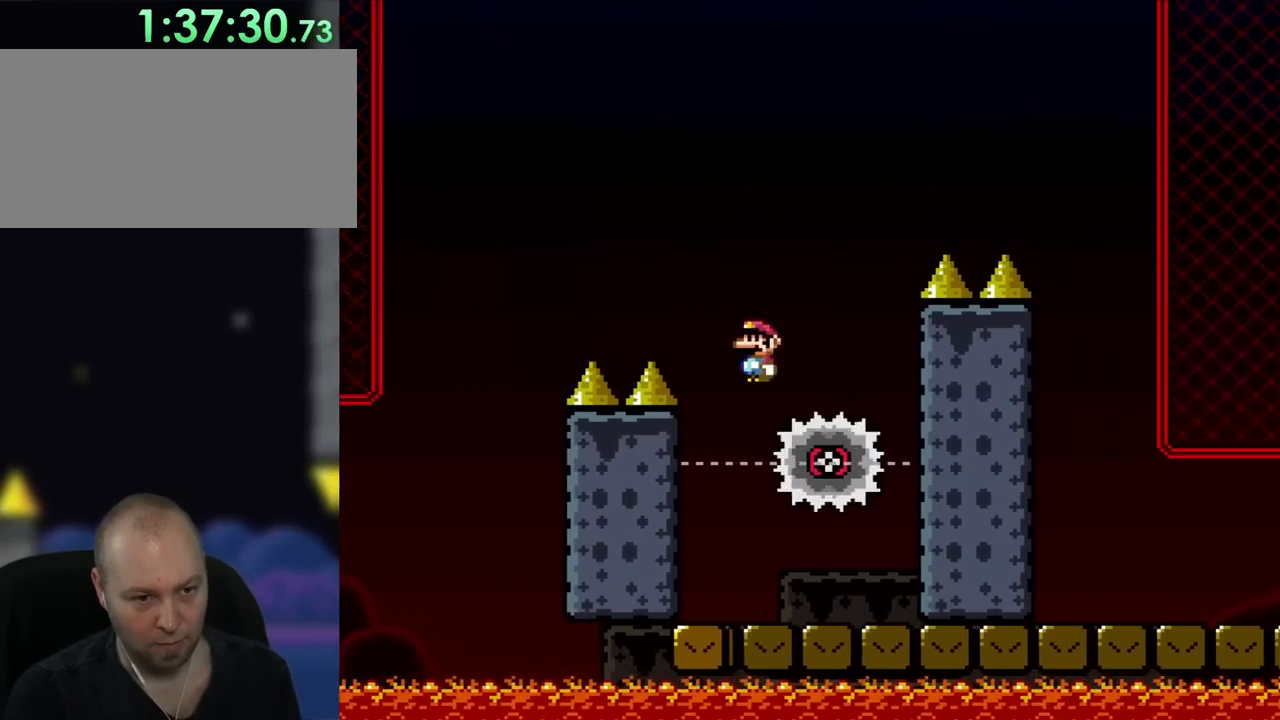
{"buttons": ["A", "X", "DPAD_UP"]}
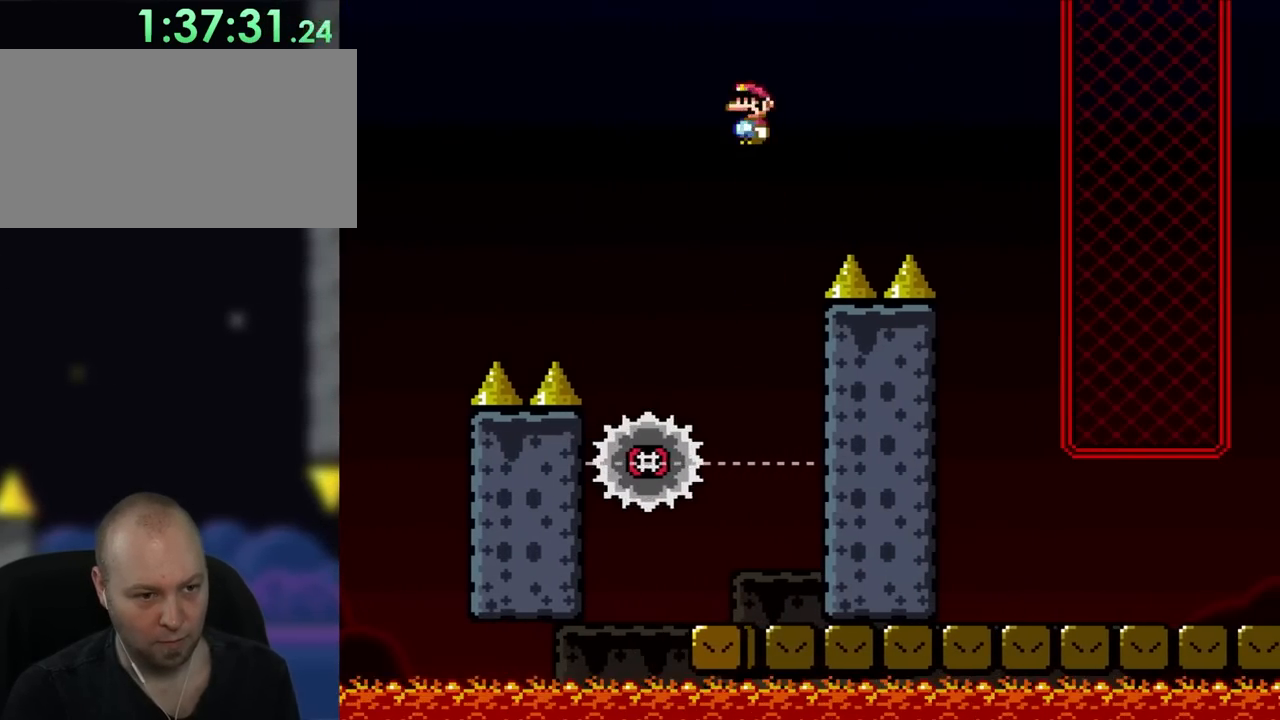
{"buttons": ["A", "X"]}
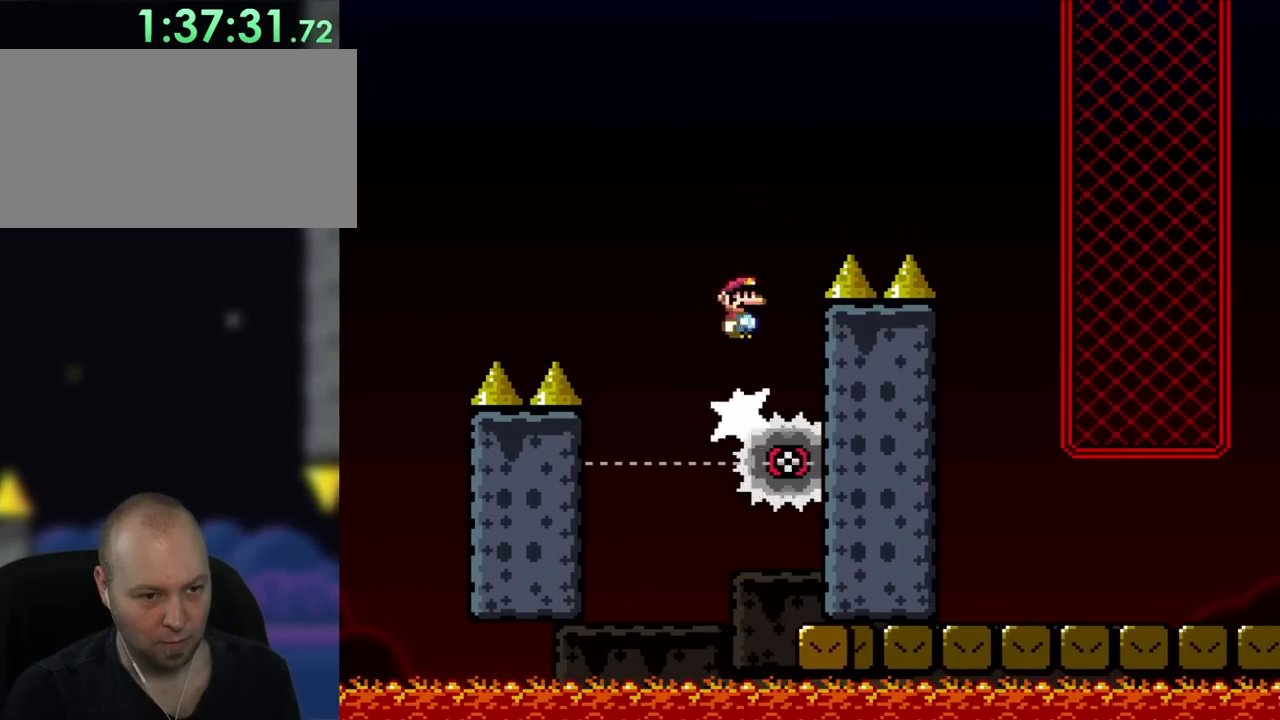
{"buttons": ["A", "X", "DPAD_RIGHT"], "events": [[17, "DPAD_RIGHT", "down"]]}
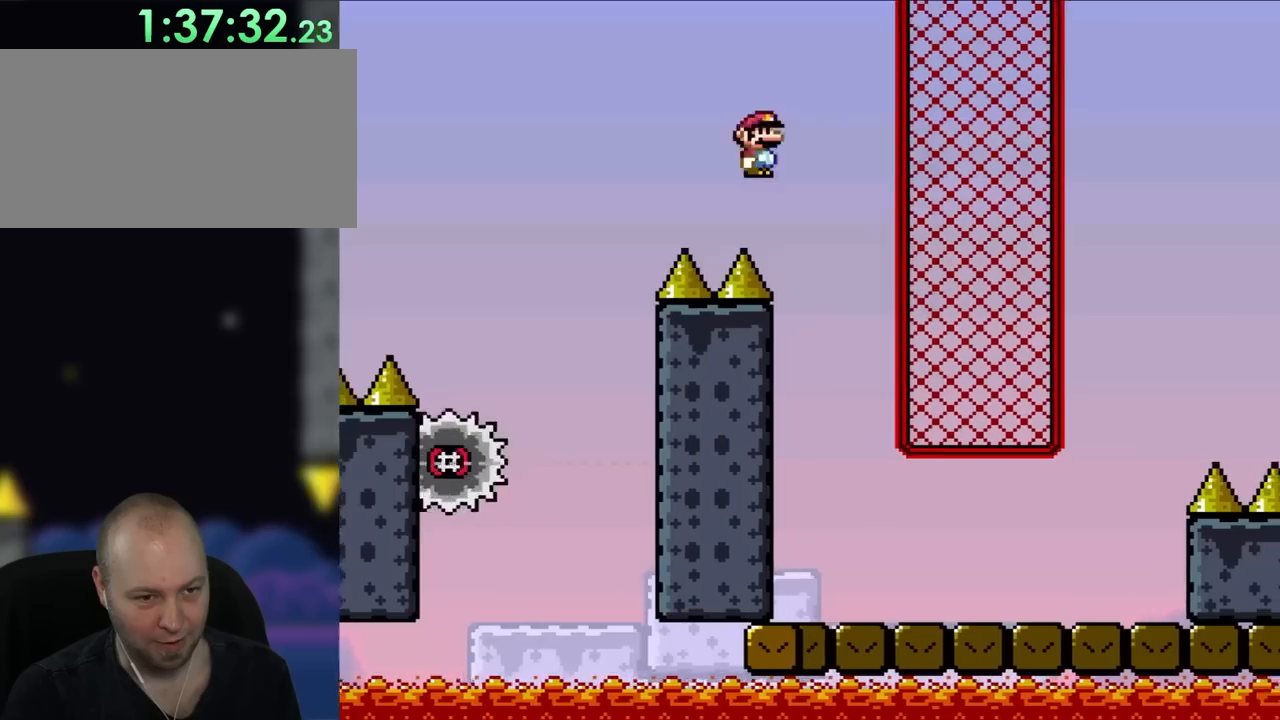
{"buttons": ["A", "X", "DPAD_RIGHT"], "events": [[50, "A", "up"], [183, "DPAD_RIGHT", "up"], [217, "DPAD_LEFT", "down"], [317, "DPAD_LEFT", "up"], [317, "DPAD_RIGHT", "down"], [417, "A", "down"]]}
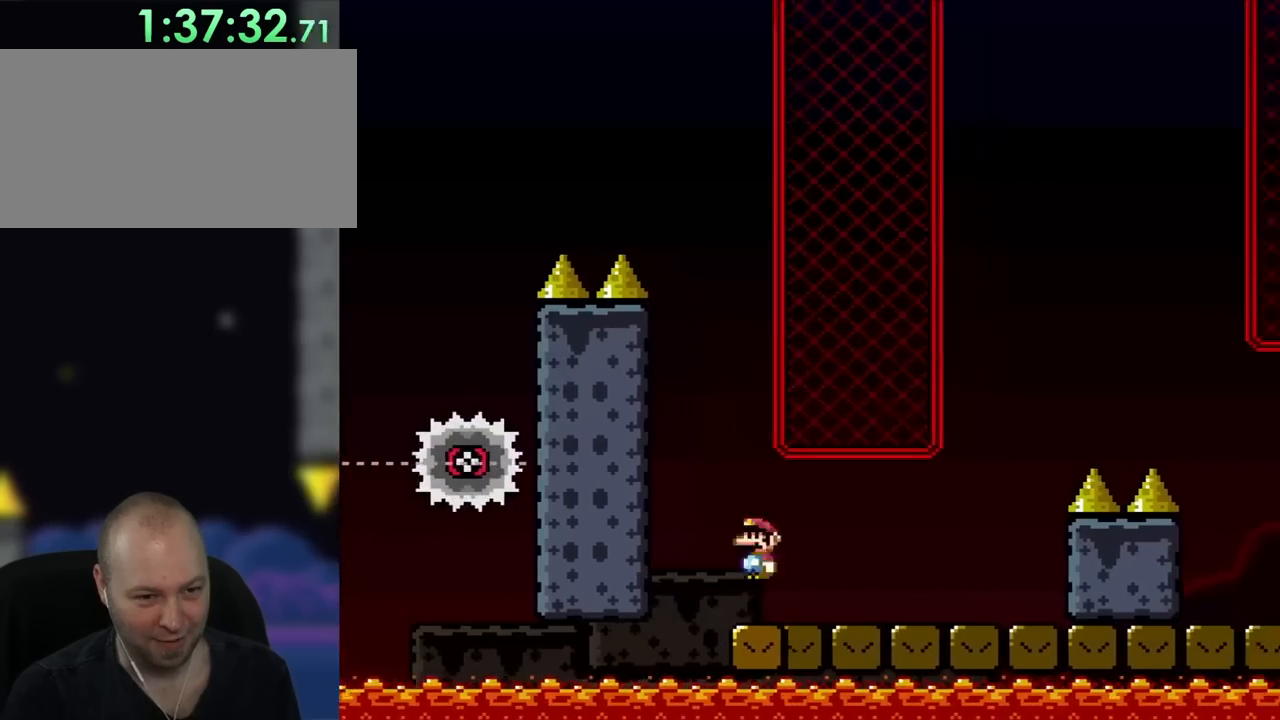
{"buttons": ["B", "Y", "DPAD_RIGHT"], "events": [[117, "A", "up"], [250, "X", "up"], [250, "Y", "down"], [433, "B", "down"]]}
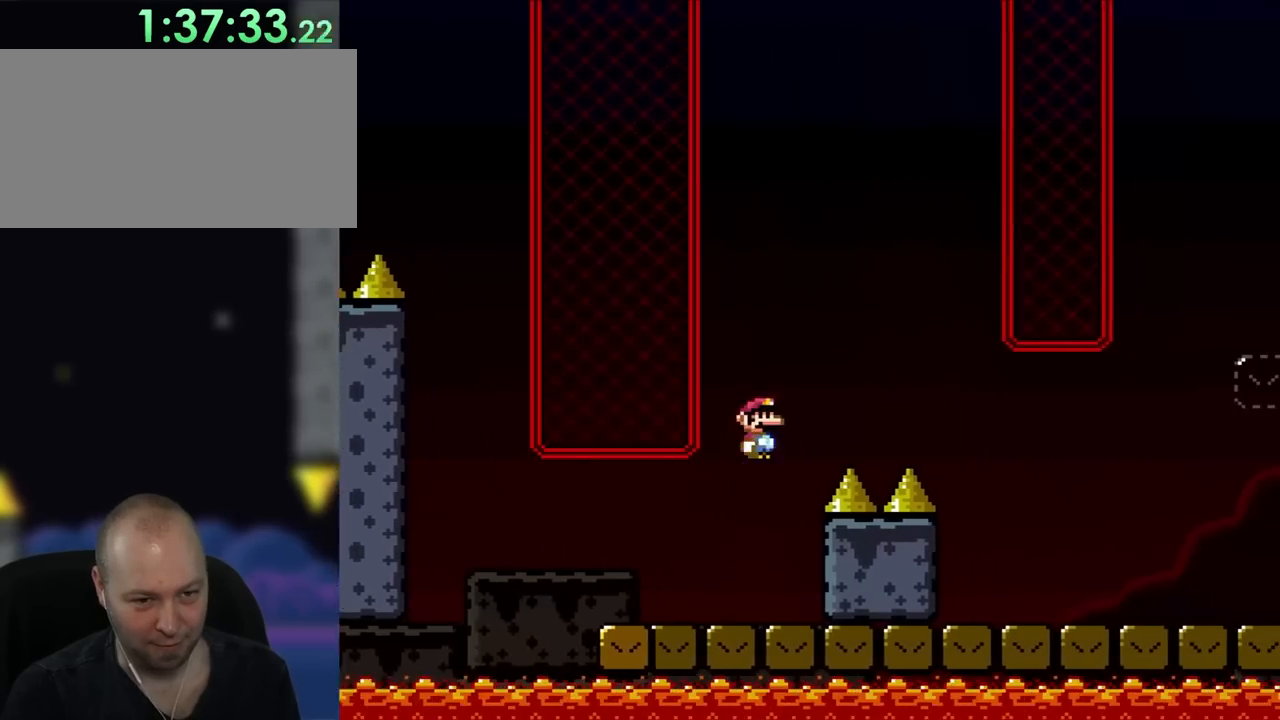
{"buttons": ["Y", "DPAD_RIGHT"], "events": [[250, "B", "up"]]}
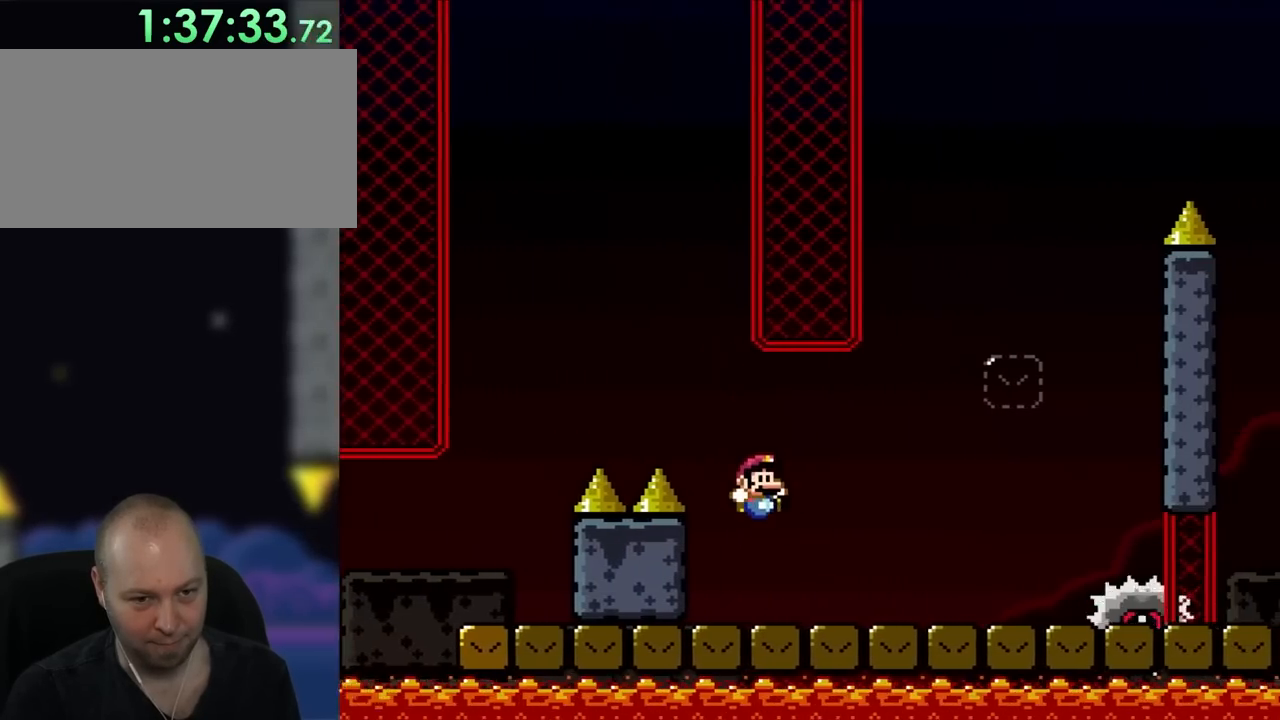
{"buttons": ["B", "Y", "DPAD_RIGHT"], "events": [[433, "B", "down"]]}
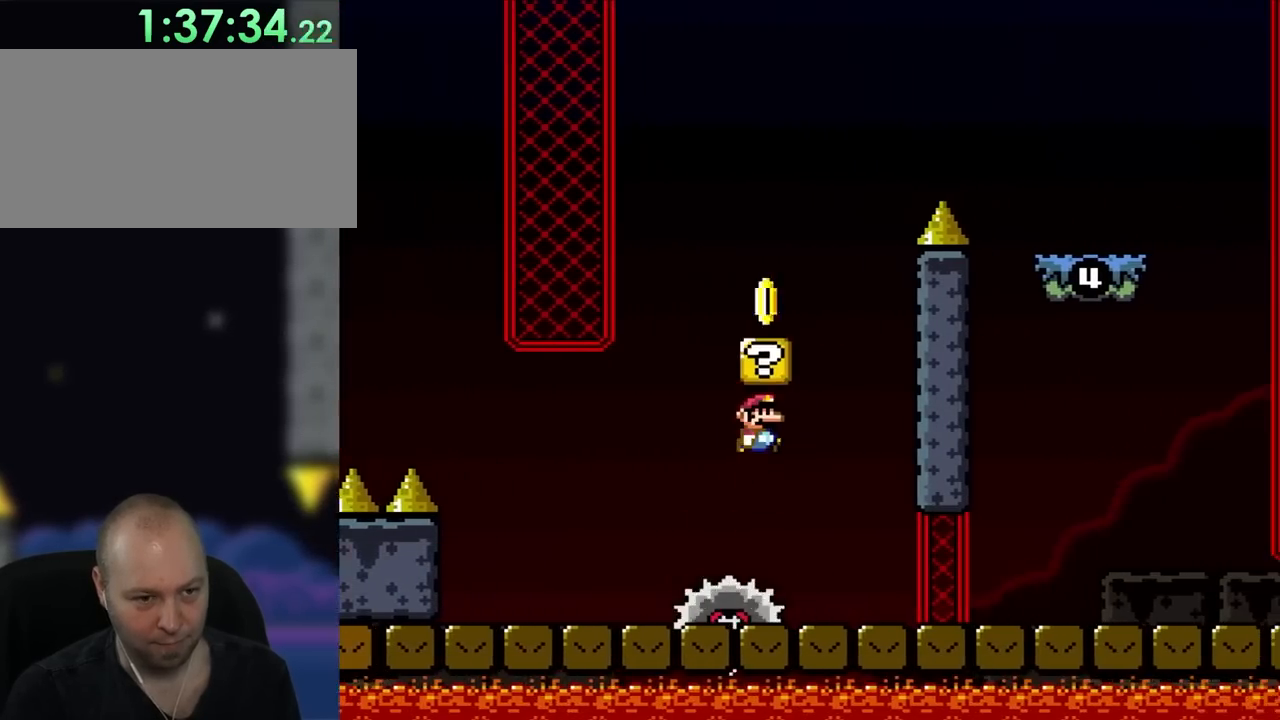
{"buttons": ["Y", "DPAD_LEFT"], "events": [[167, "B", "up"], [167, "DPAD_RIGHT", "up"], [250, "DPAD_LEFT", "down"]]}
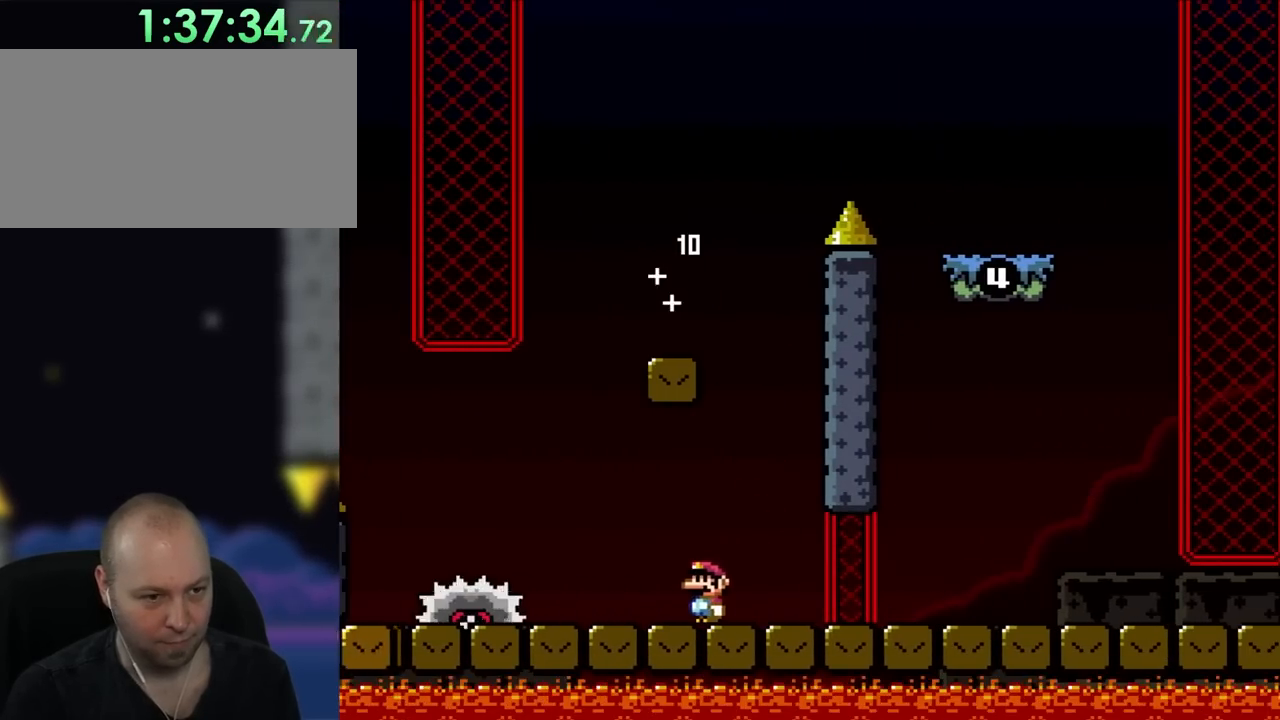
{"buttons": ["B", "Y", "DPAD_RIGHT"], "events": [[250, "B", "down"], [317, "DPAD_LEFT", "up"], [317, "DPAD_RIGHT", "down"]]}
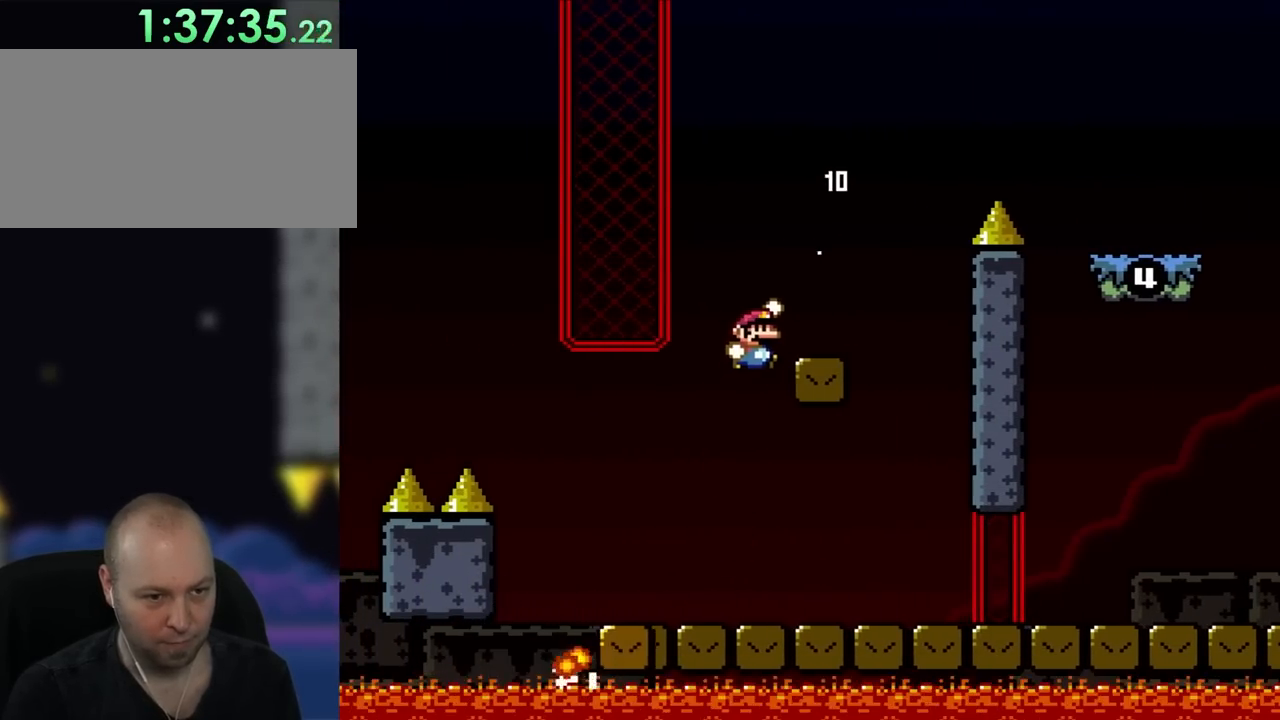
{"buttons": ["B", "Y", "DPAD_RIGHT"], "events": [[217, "B", "up"], [283, "B", "down"]]}
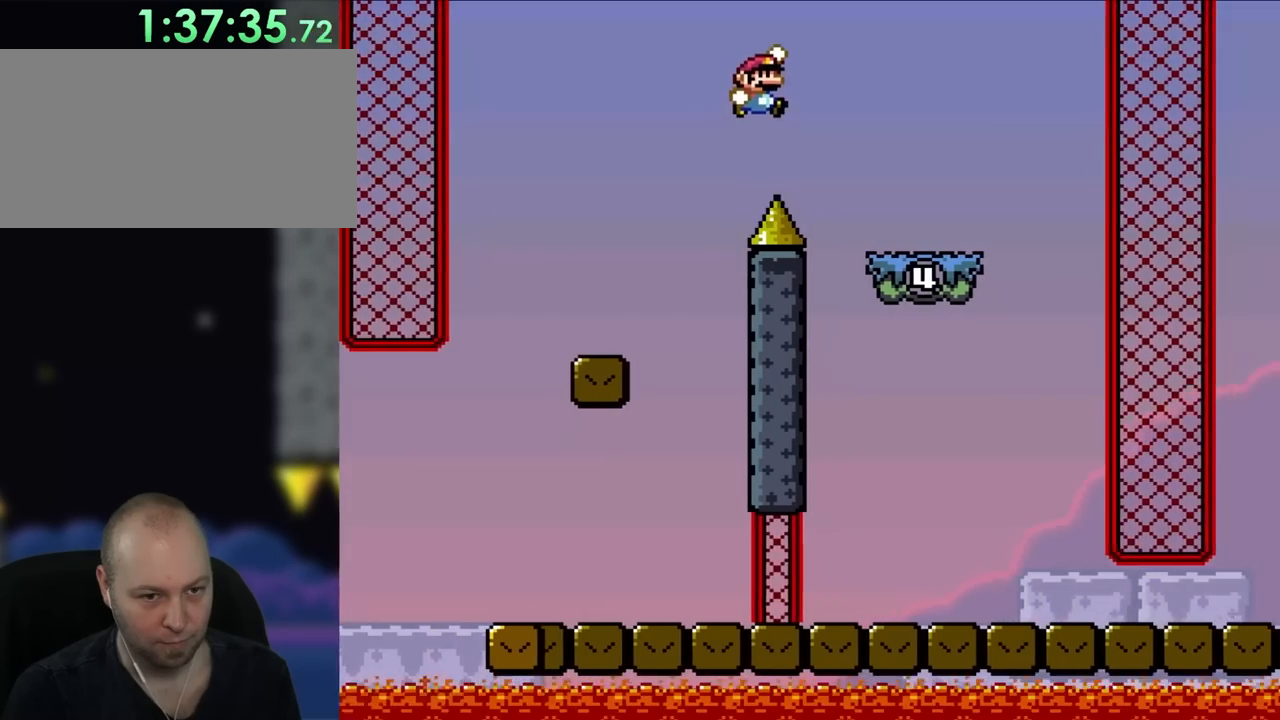
{"buttons": ["X", "DPAD_LEFT"], "events": [[117, "B", "up"], [283, "X", "down"], [283, "Y", "up"], [350, "DPAD_RIGHT", "up"], [367, "DPAD_LEFT", "down"]]}
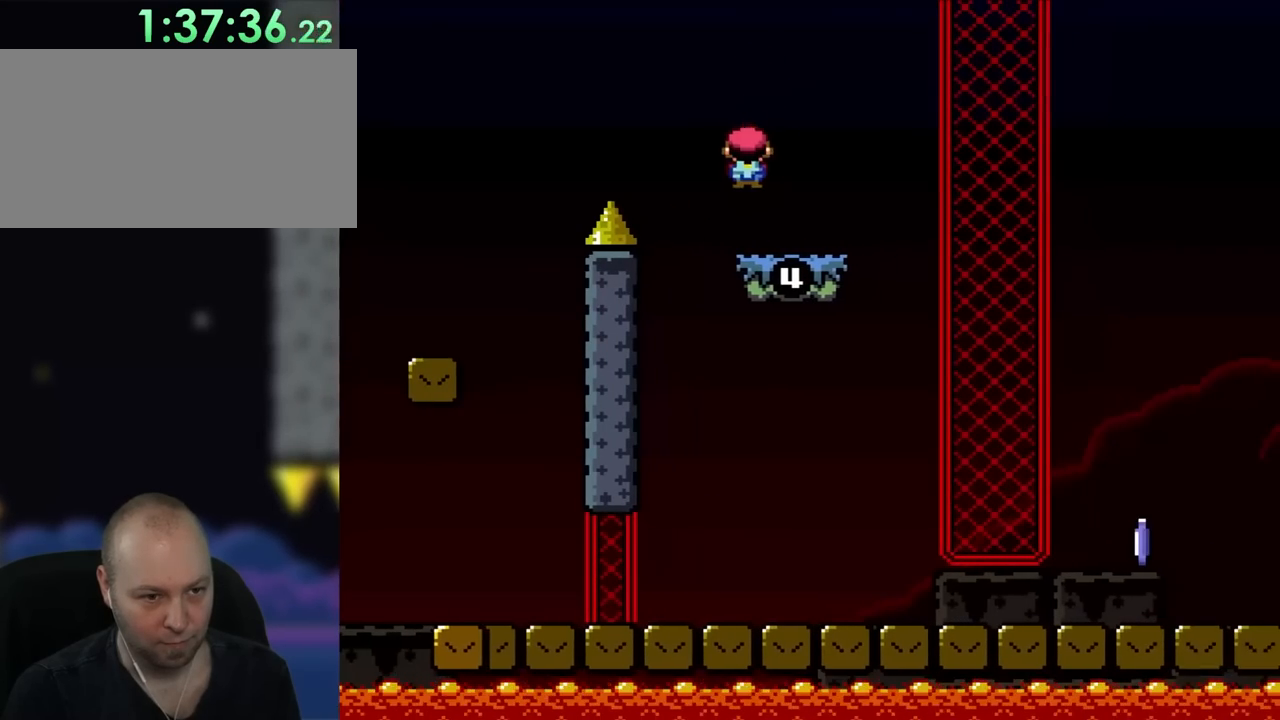
{"buttons": ["X", "DPAD_RIGHT"], "events": [[17, "A", "down"], [117, "A", "up"], [117, "DPAD_LEFT", "up"], [317, "DPAD_RIGHT", "down"]]}
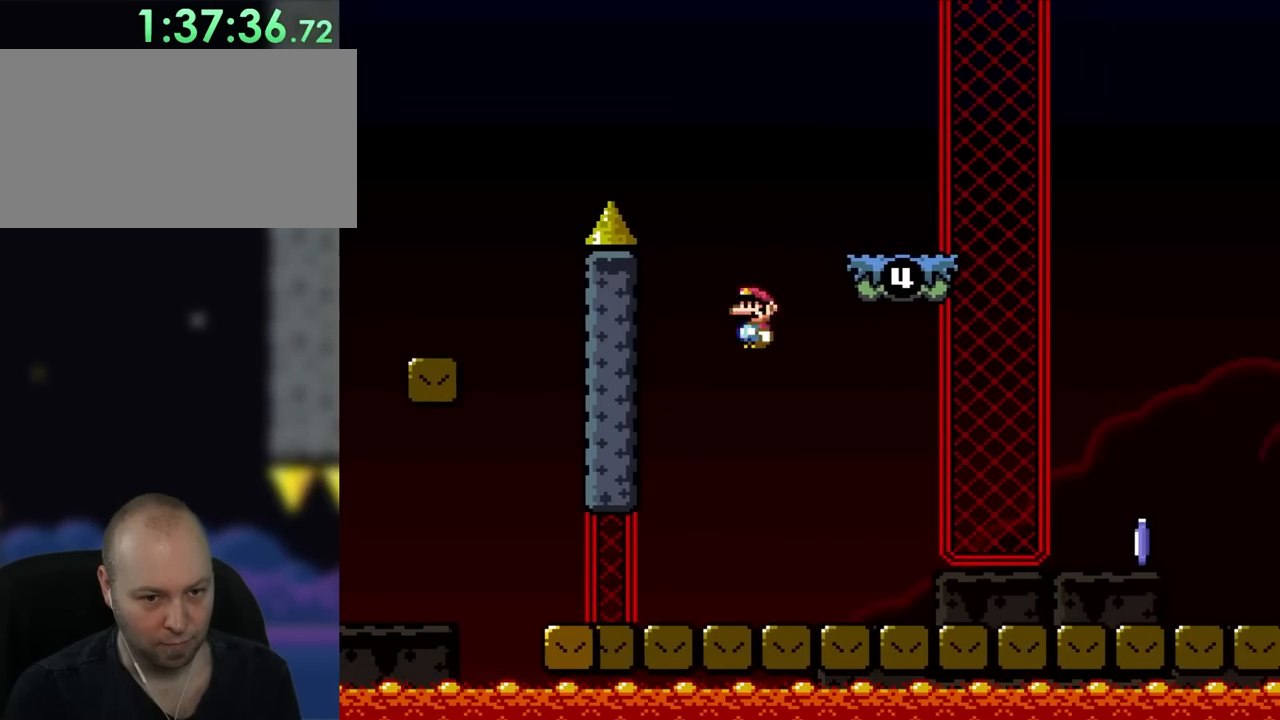
{"buttons": ["X", "DPAD_RIGHT"], "events": []}
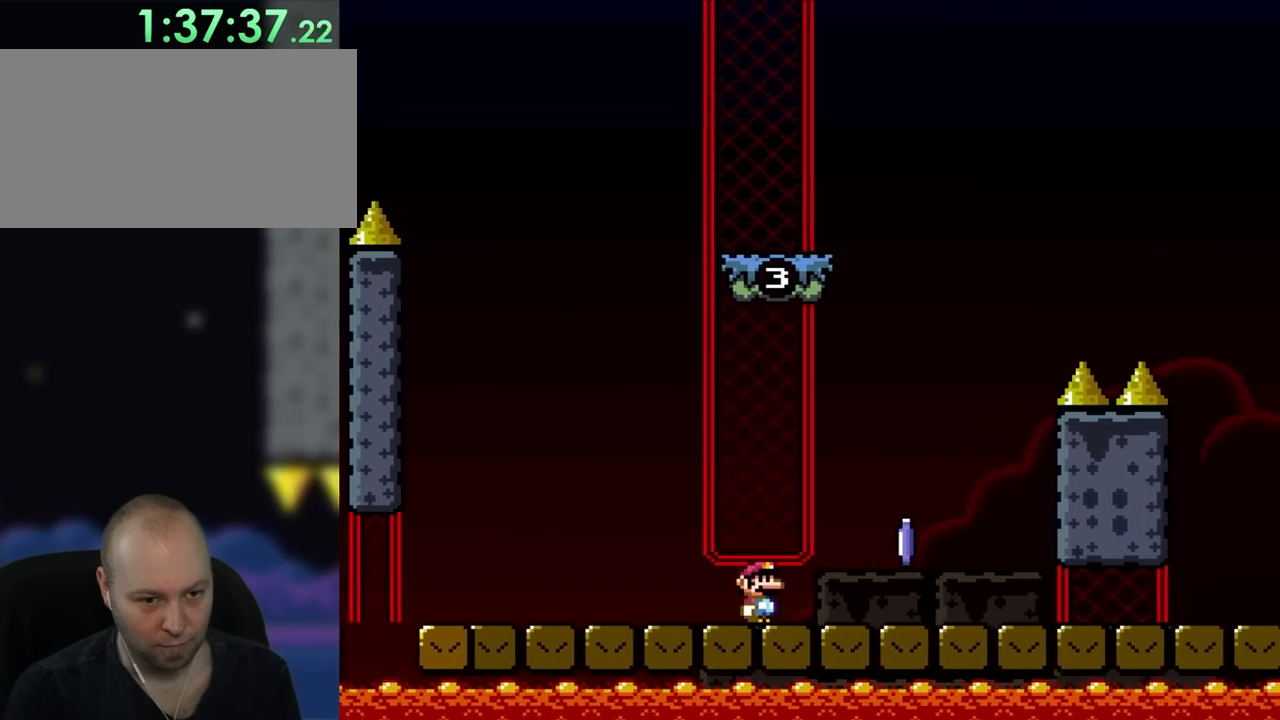
{"buttons": ["X", "DPAD_LEFT"], "events": [[450, "DPAD_LEFT", "down"], [450, "DPAD_RIGHT", "up"]]}
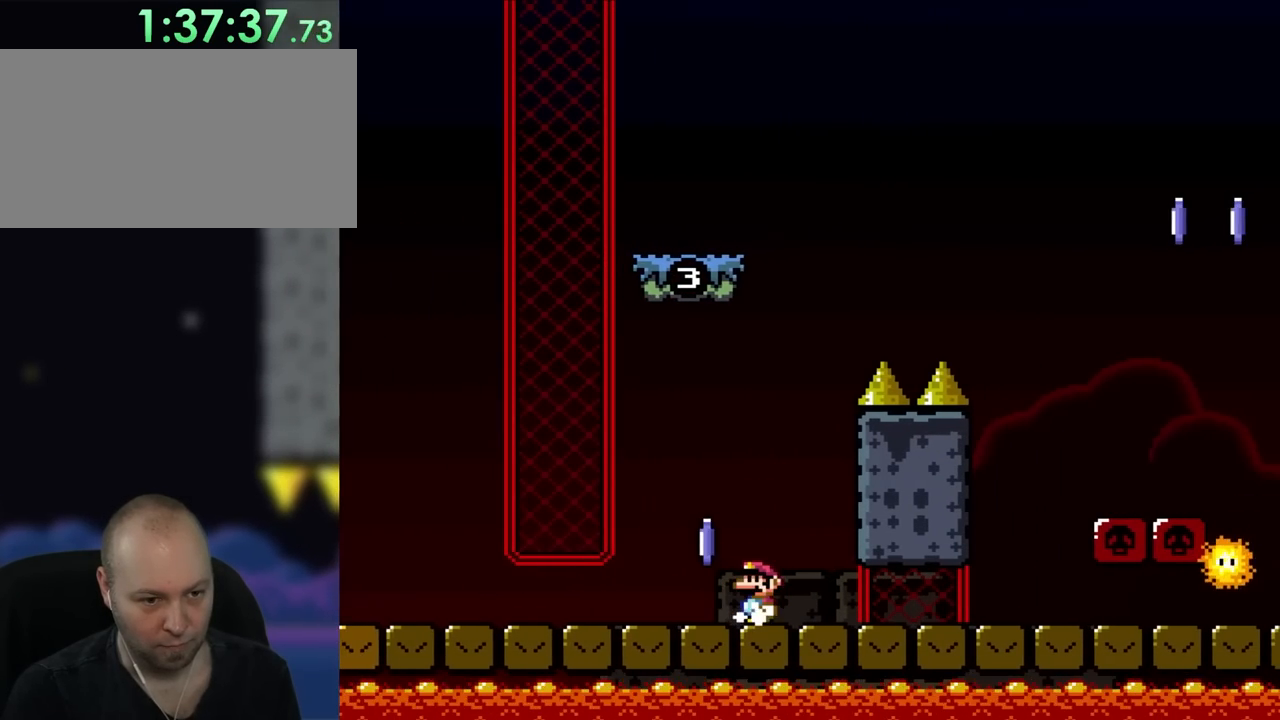
{"buttons": ["X"], "events": [[200, "DPAD_LEFT", "up"]]}
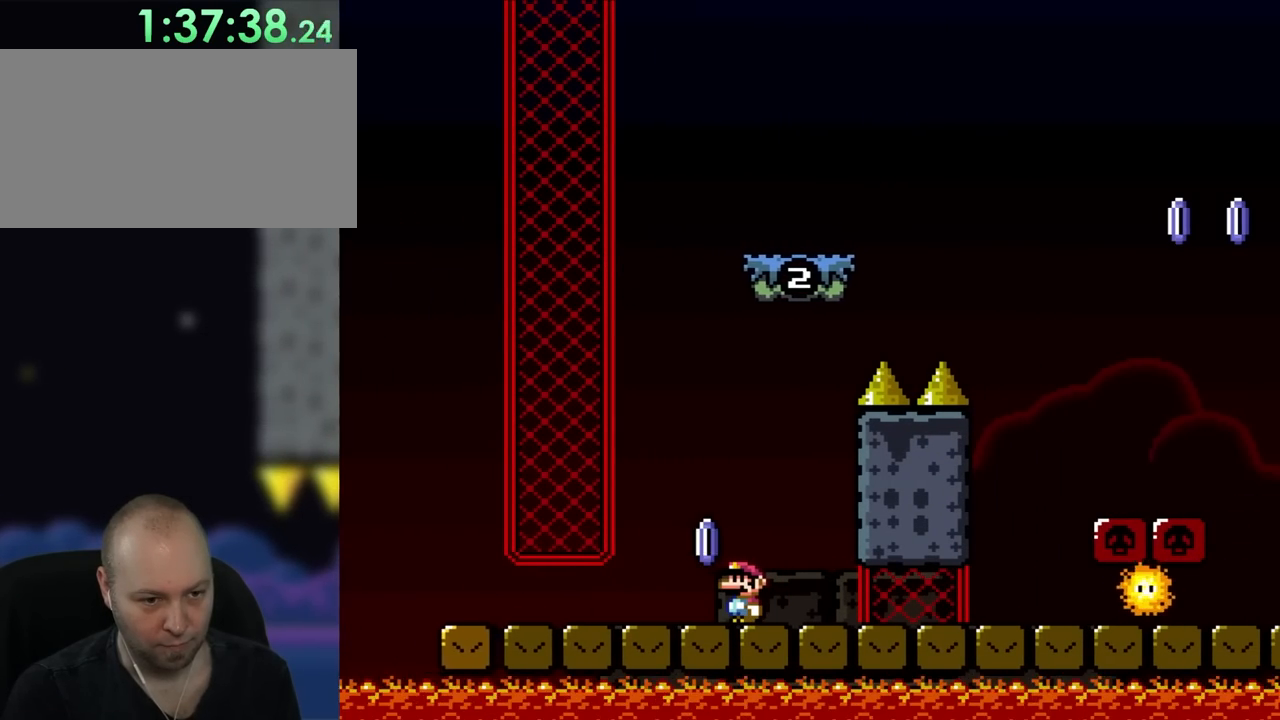
{"buttons": ["X"], "events": []}
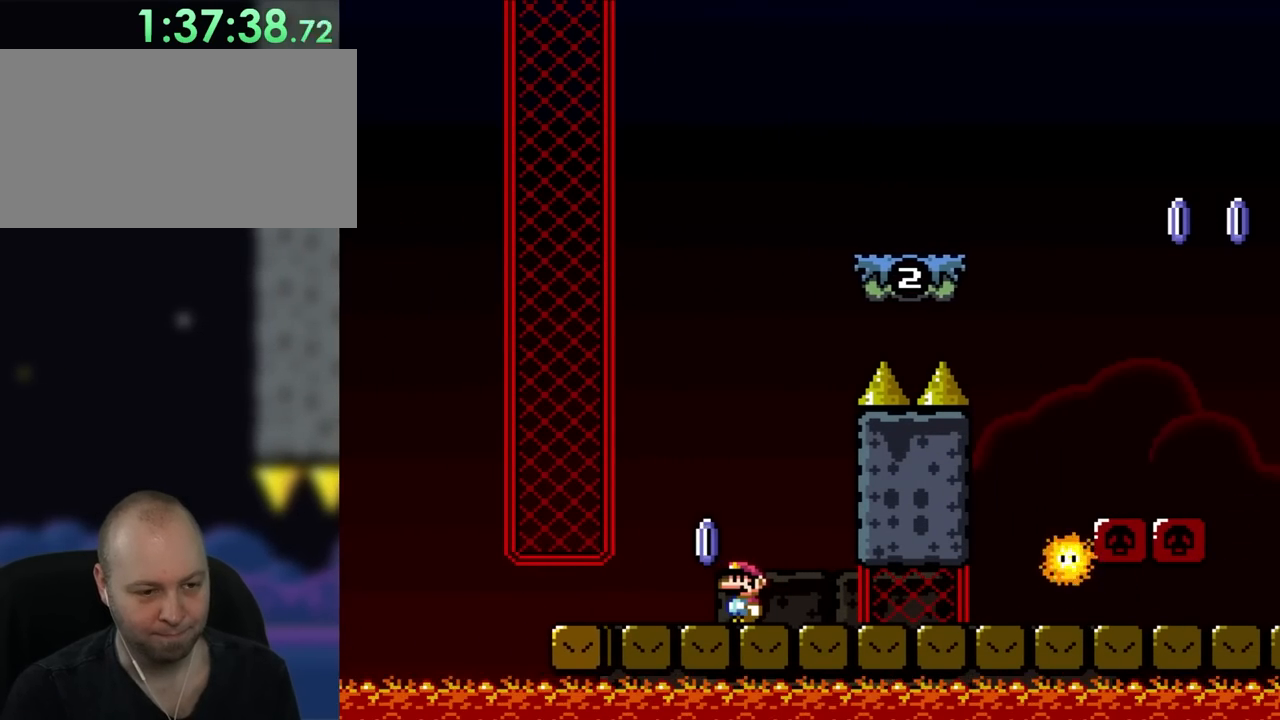
{"buttons": ["X", "DPAD_UP"]}
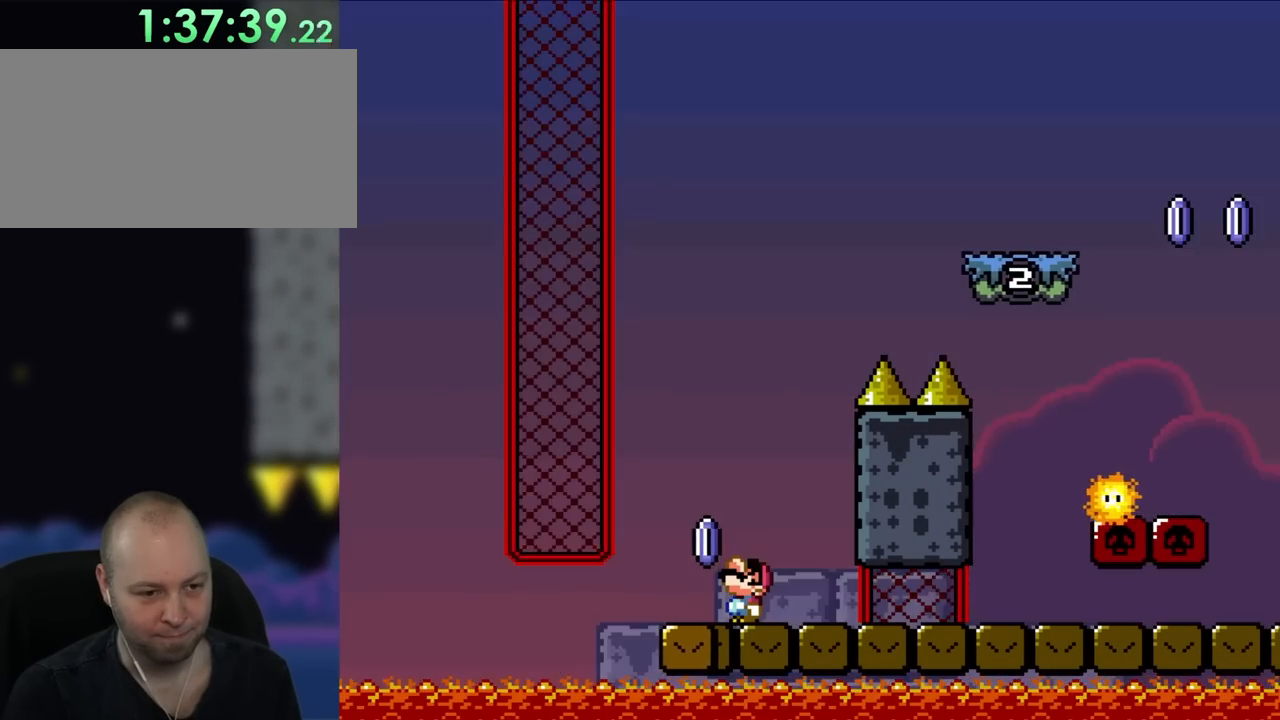
{"buttons": ["X", "DPAD_UP"], "events": []}
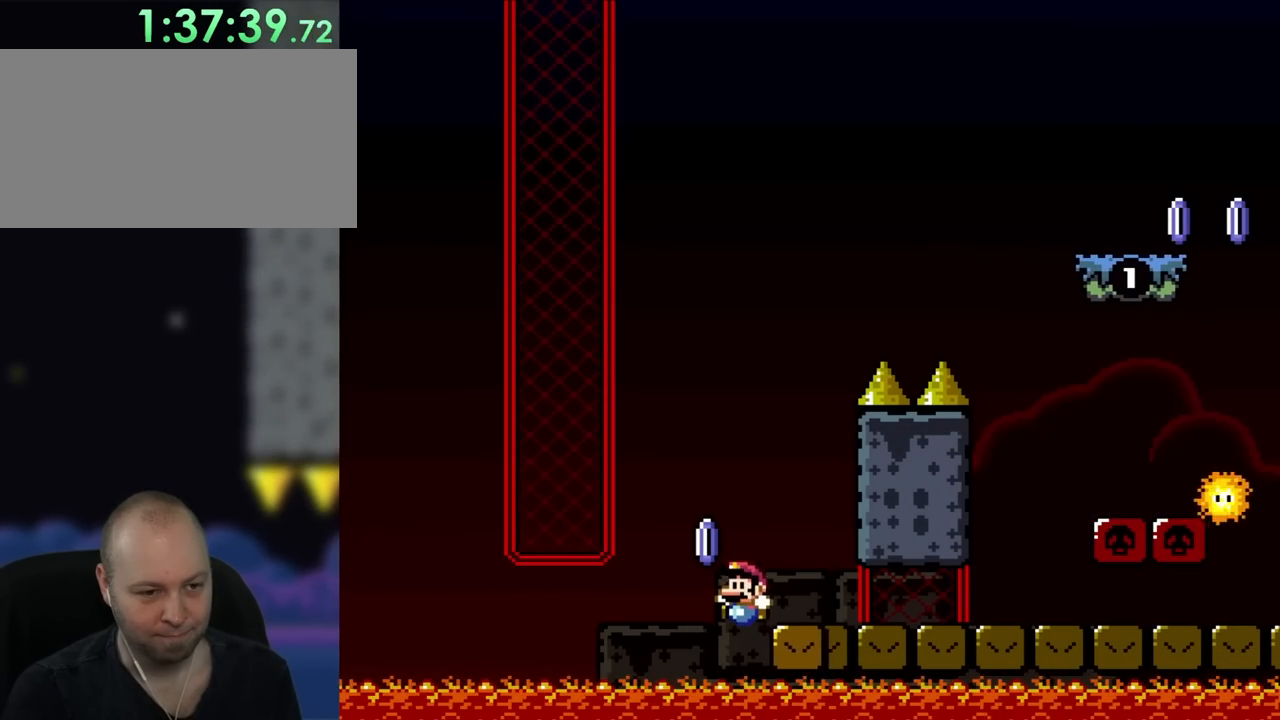
{"buttons": ["X", "DPAD_UP"], "events": []}
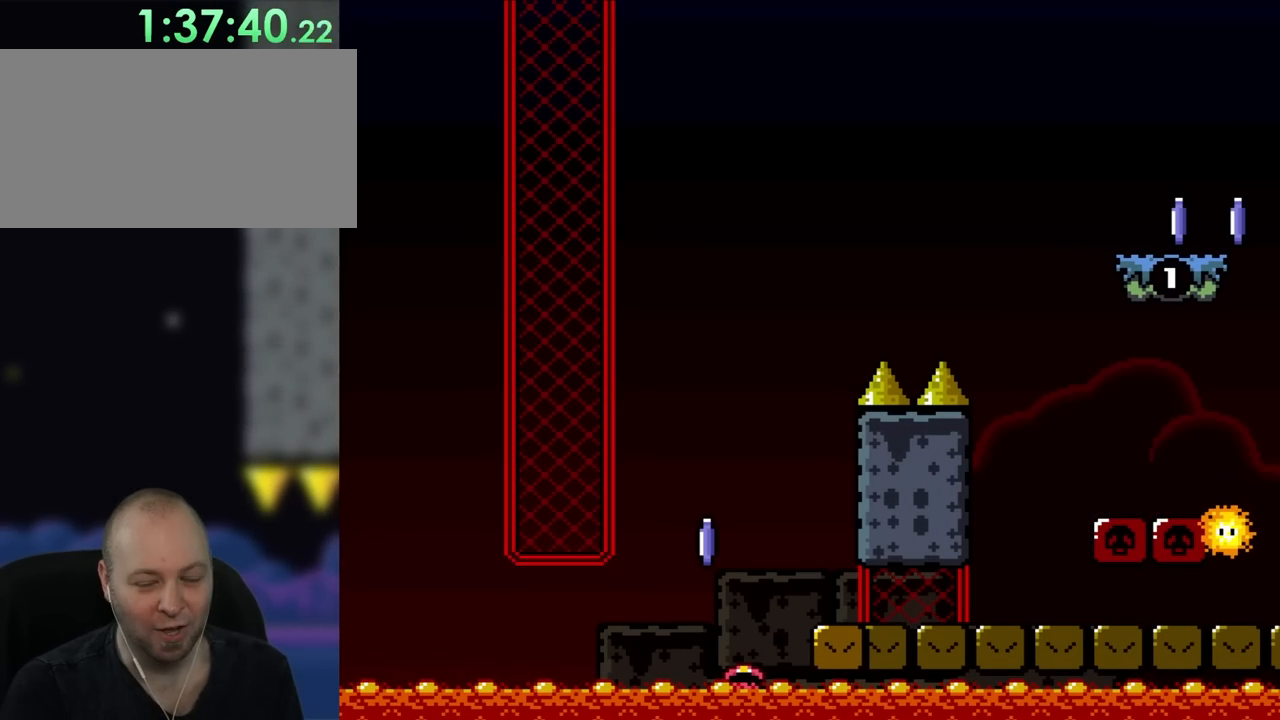
{"buttons": []}
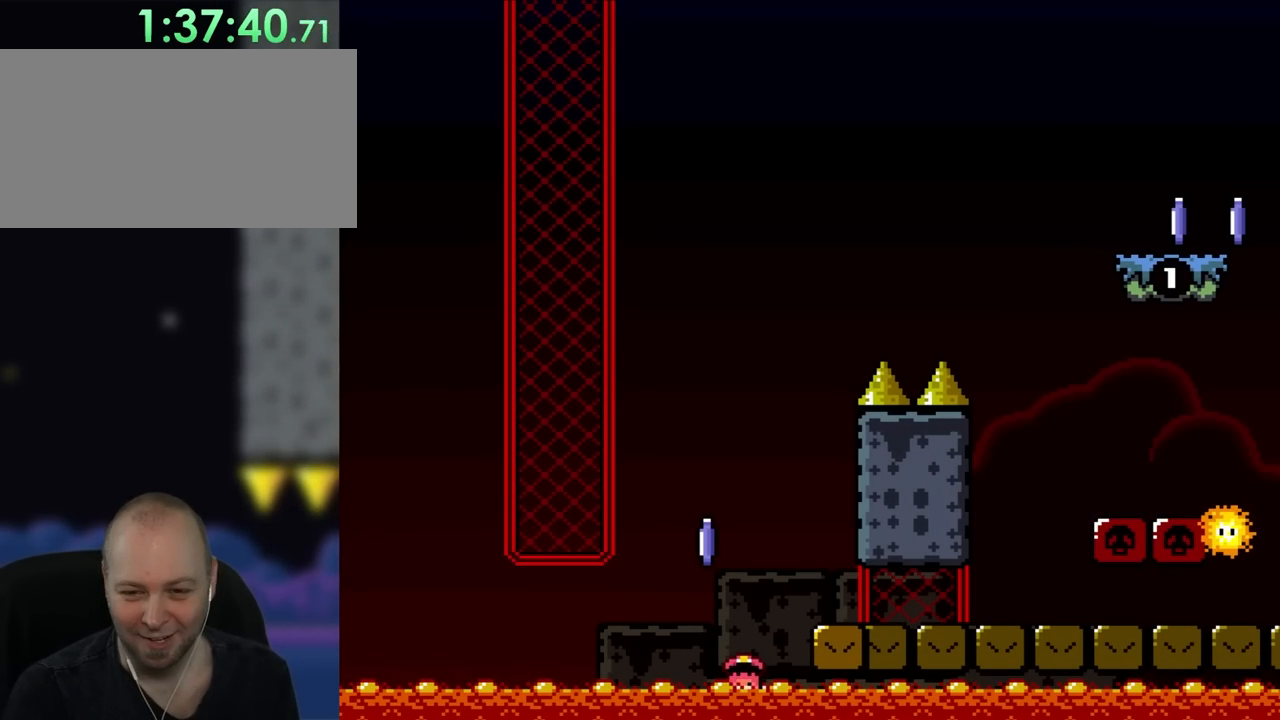
{"buttons": ["A"], "events": [[483, "A", "down"]]}